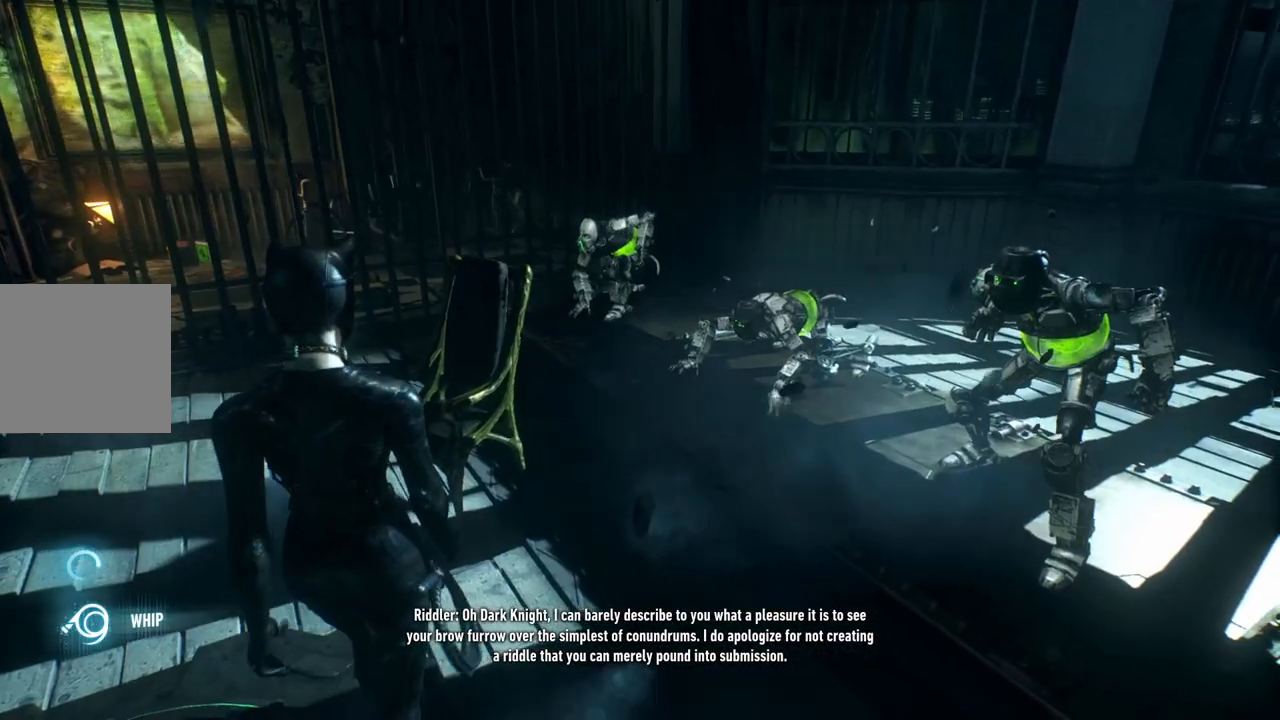
Gameplay with a controller (Xbox layout); each line is a JSON object with the inputs held at the frame after it (dt_ms = milliseconds from this image to that frame). "events" lists button and stick changes between this image and that frame as [ms after this image, input, new state], when the widget could be followed in between.
{"dt_ms": 500, "buttons": [], "left_stick": "up-right", "right_stick": "center", "events": [[117, "left_stick", "right"], [300, "X", "down"], [417, "left_stick", "up-right"], [450, "X", "up"]]}
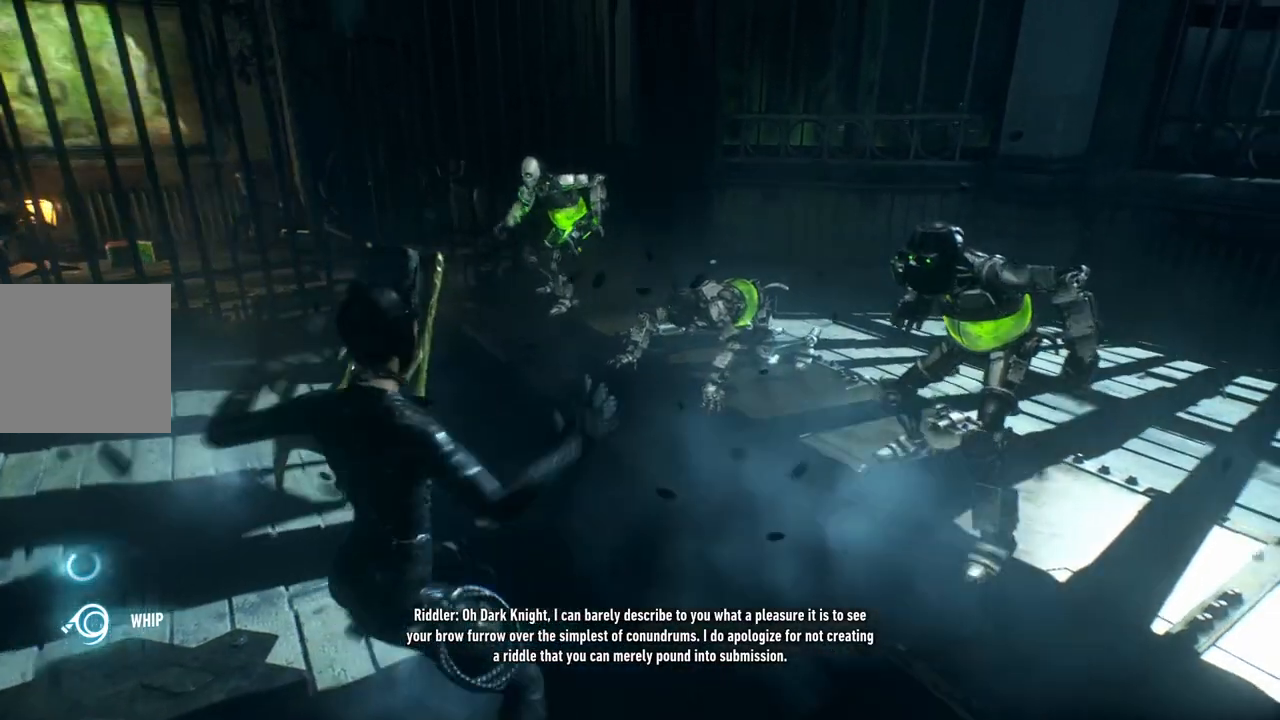
{"dt_ms": 500, "buttons": ["X"], "left_stick": "up-right", "right_stick": "center", "events": [[17, "X", "down"], [117, "X", "up"], [217, "X", "down"], [317, "X", "up"], [417, "X", "down"]]}
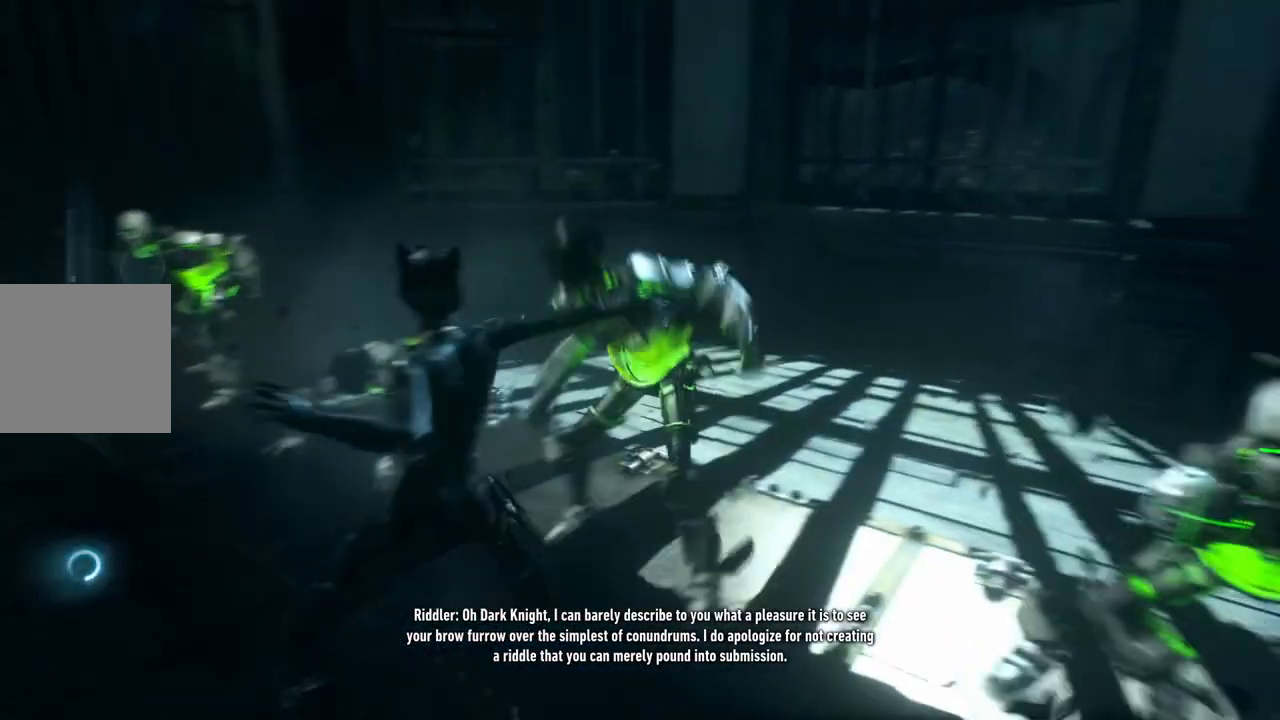
{"dt_ms": 500, "buttons": ["X"], "left_stick": "up", "right_stick": "center"}
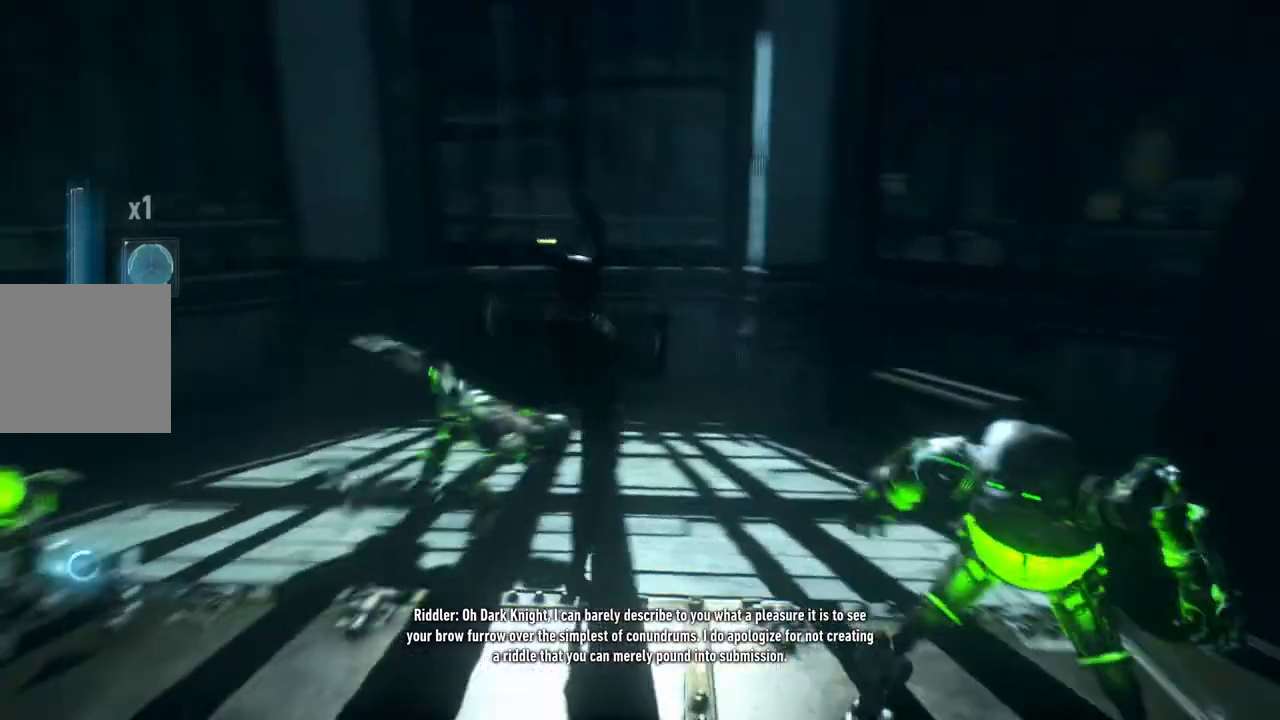
{"dt_ms": 500, "buttons": [], "left_stick": "up", "right_stick": "center", "events": [[50, "X", "up"], [117, "X", "down"], [250, "X", "up"], [317, "X", "down"], [467, "X", "up"]]}
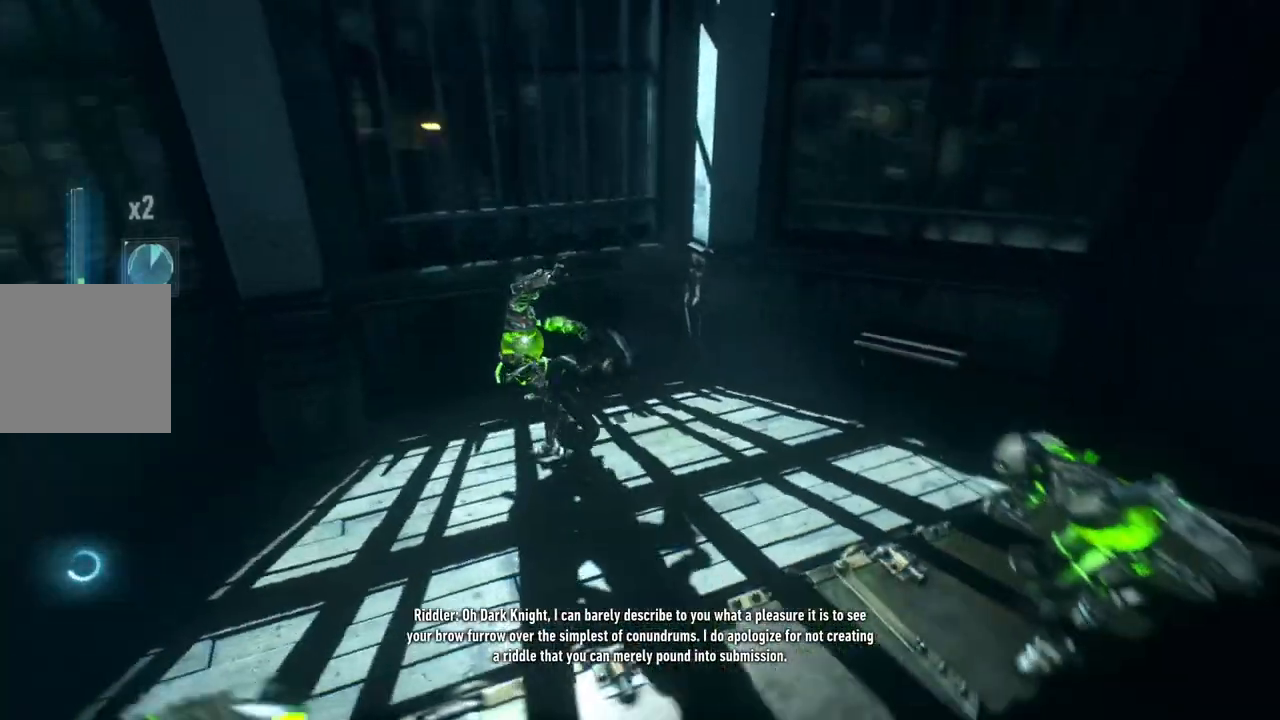
{"dt_ms": 500, "buttons": ["X"], "left_stick": "down-right", "right_stick": "center"}
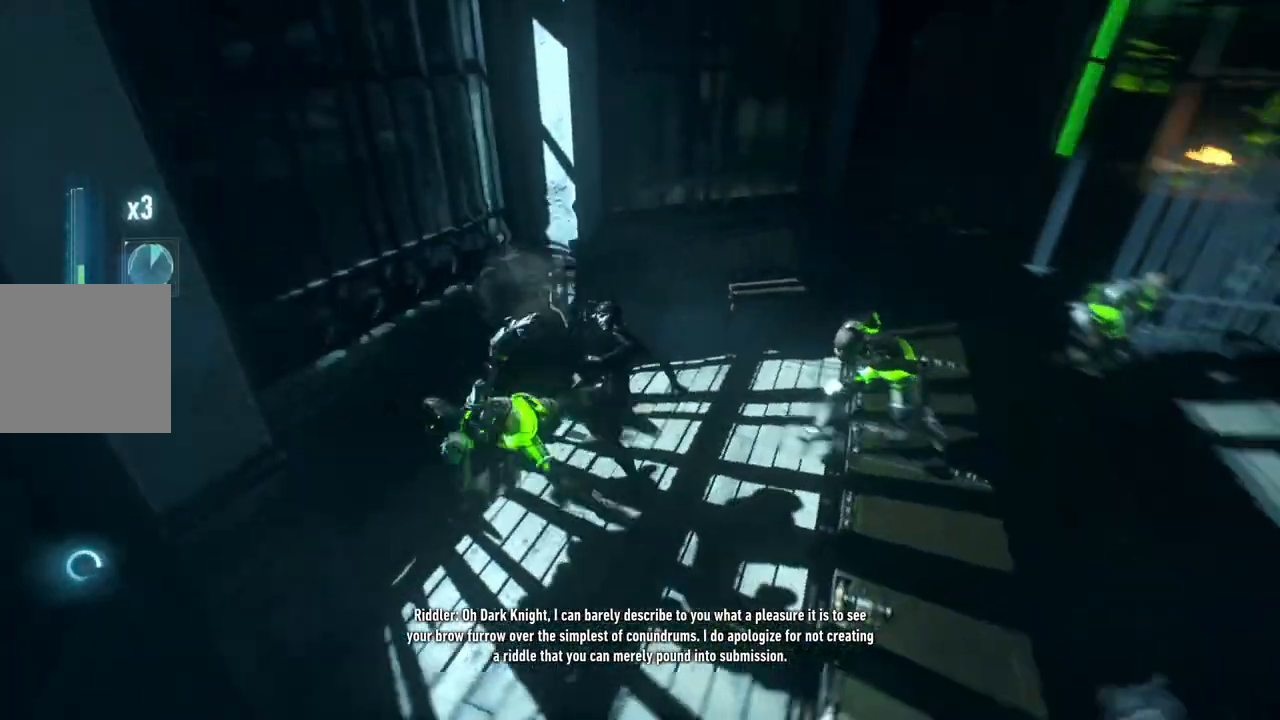
{"dt_ms": 500, "buttons": [], "left_stick": "down-right", "right_stick": "center", "events": [[133, "X", "up"]]}
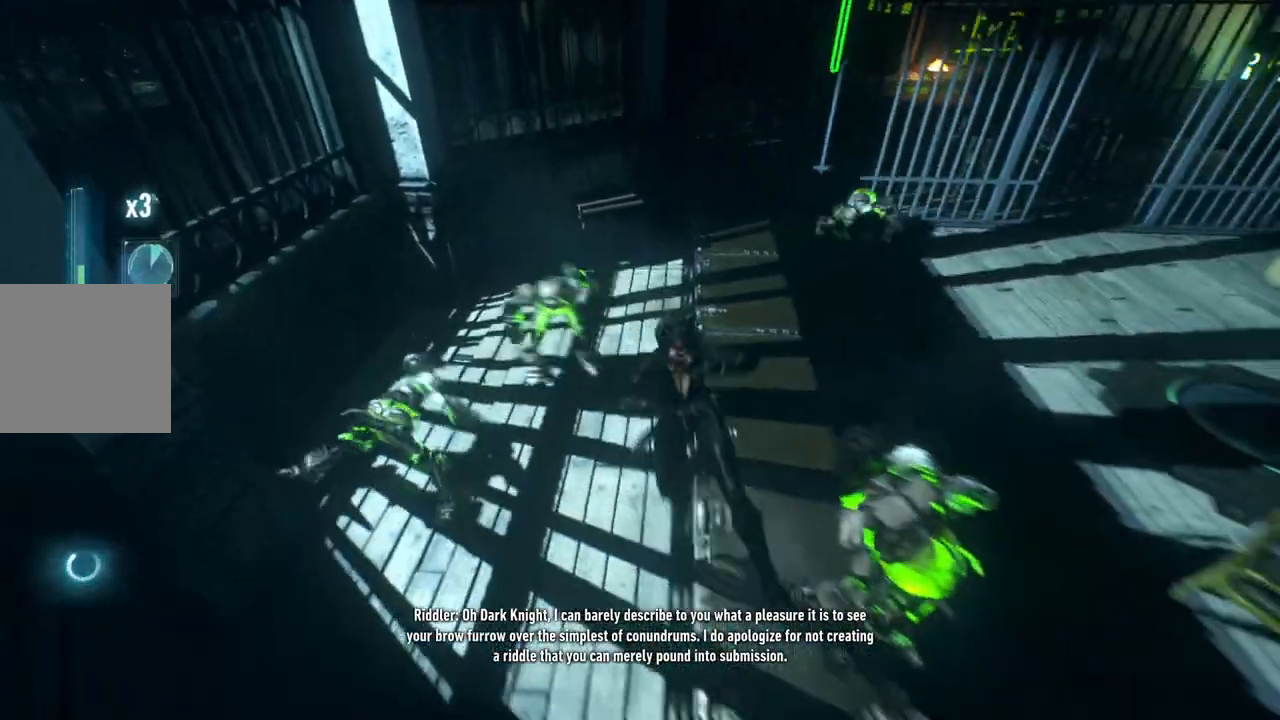
{"dt_ms": 500, "buttons": ["X"], "left_stick": "up-left", "right_stick": "center", "events": [[33, "left_stick", "center"], [217, "left_stick", "up-left"], [483, "X", "down"]]}
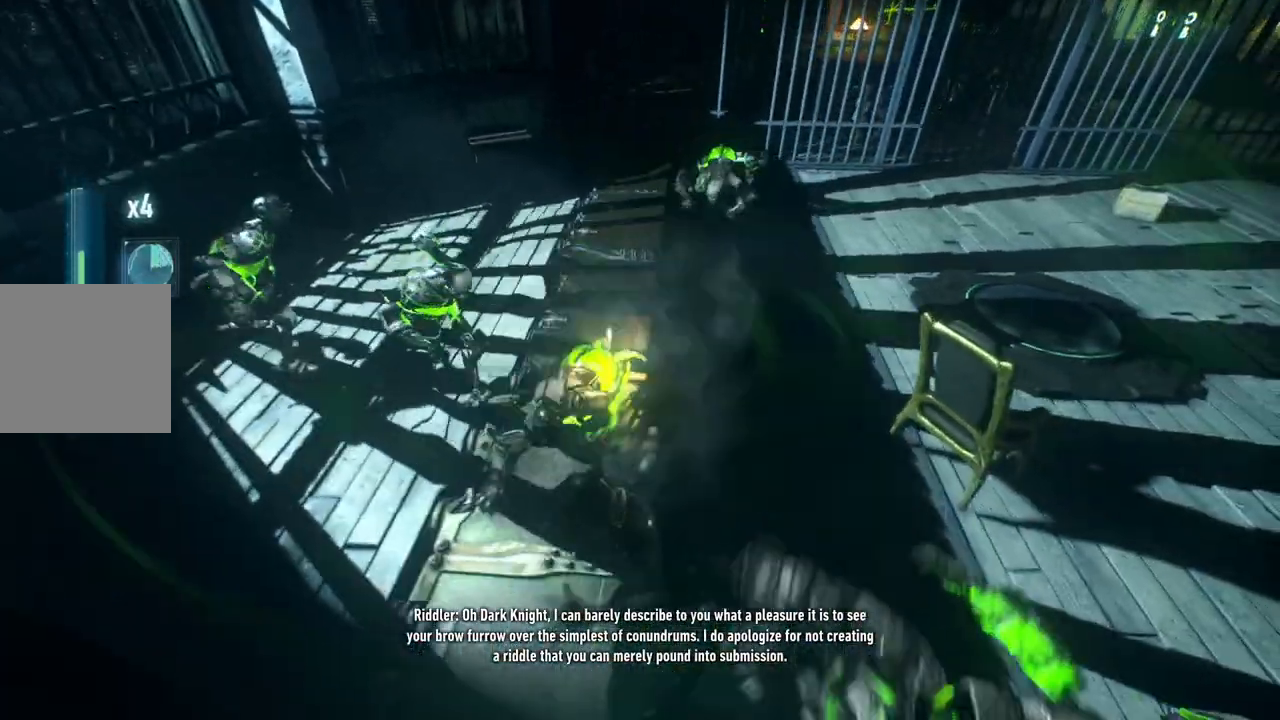
{"dt_ms": 500, "buttons": [], "left_stick": "up-left", "right_stick": "center", "events": [[167, "X", "up"]]}
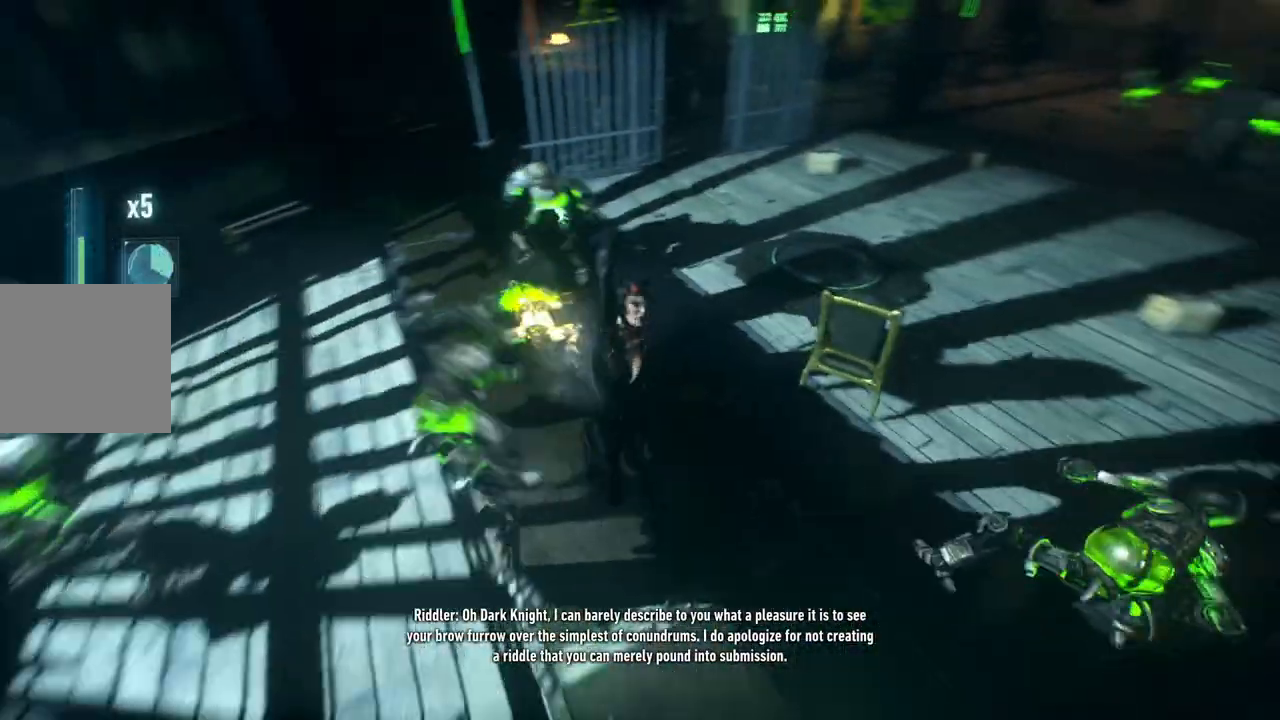
{"dt_ms": 500, "buttons": [], "left_stick": "up-left", "right_stick": "center", "events": [[183, "X", "down"], [333, "X", "up"]]}
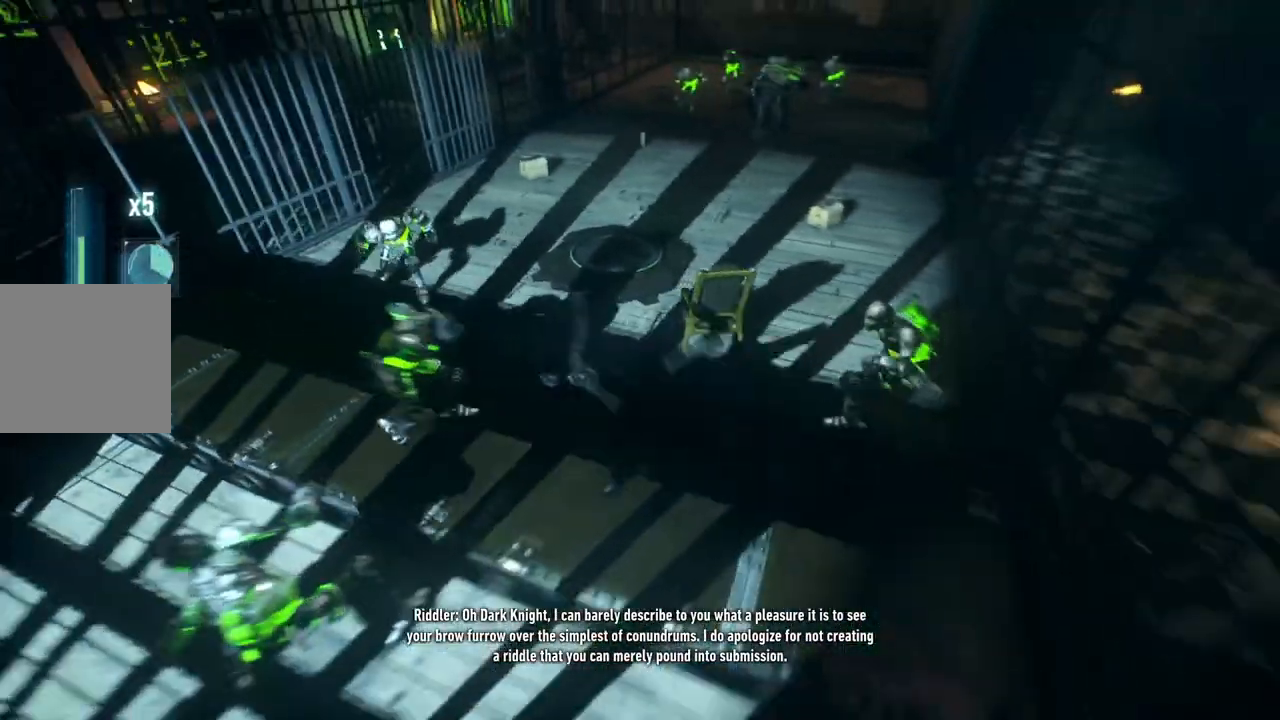
{"dt_ms": 500, "buttons": [], "left_stick": "left", "right_stick": "center", "events": [[233, "left_stick", "center"], [400, "left_stick", "left"]]}
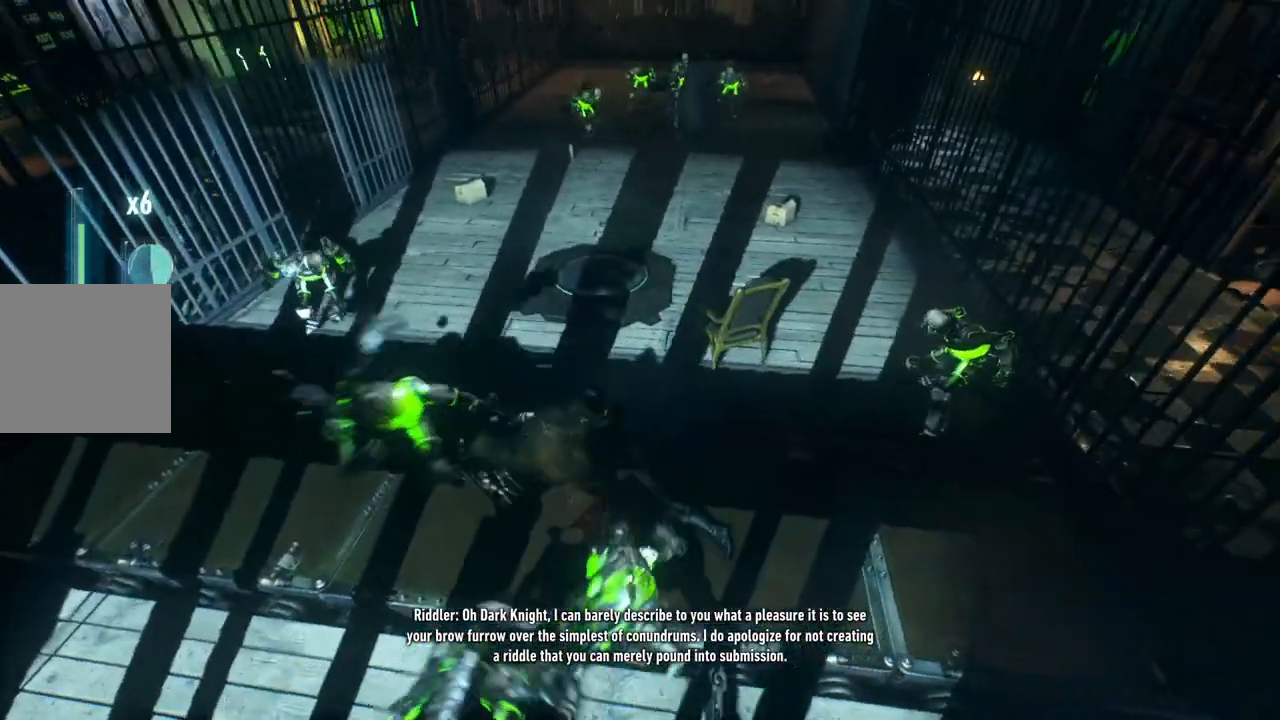
{"dt_ms": 500, "buttons": [], "left_stick": "left", "right_stick": "center", "events": [[83, "X", "down"], [300, "X", "up"]]}
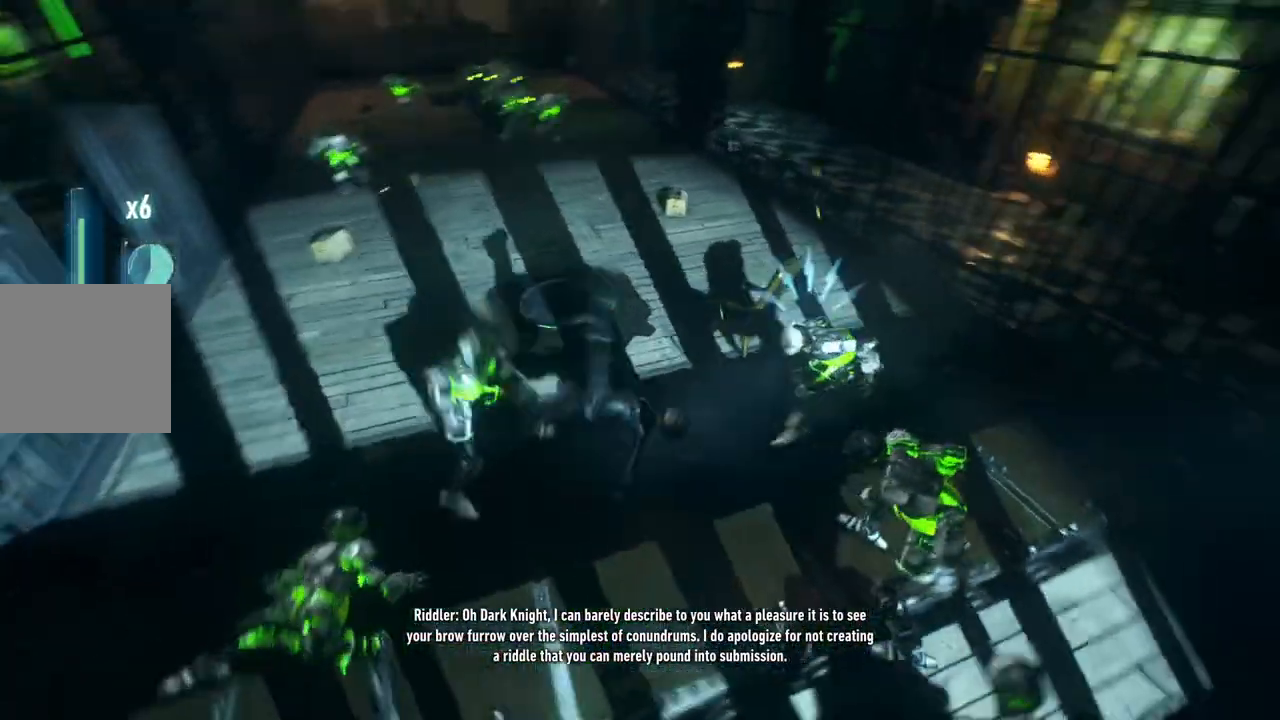
{"dt_ms": 500, "buttons": ["Y"], "left_stick": "right", "right_stick": "center"}
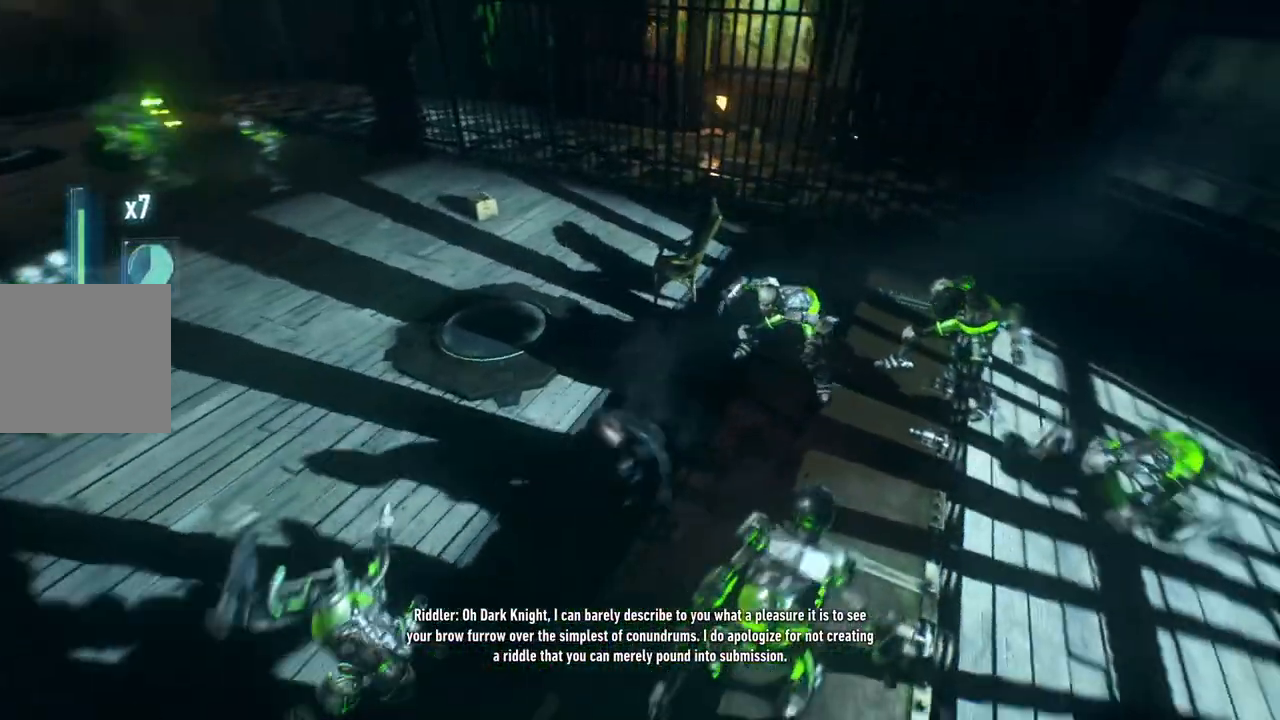
{"dt_ms": 1000, "buttons": [], "left_stick": "right", "right_stick": "center"}
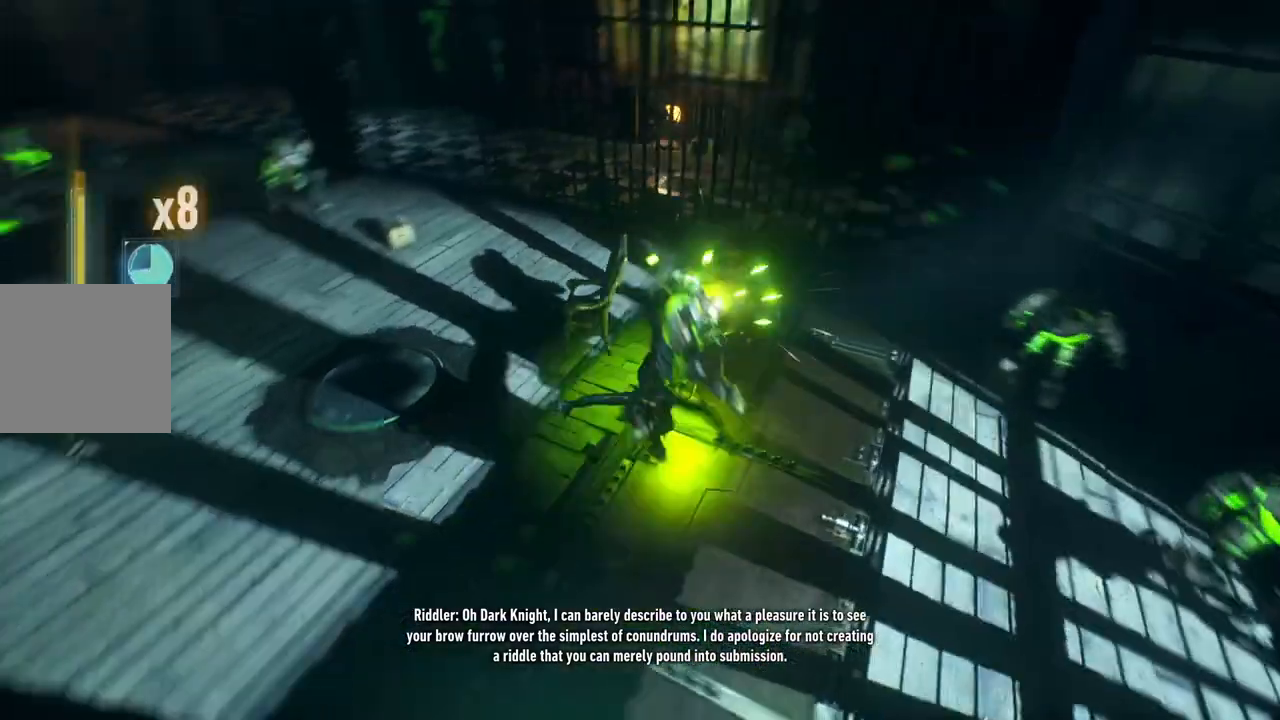
{"dt_ms": 500, "buttons": ["B", "Y"], "left_stick": "down-right", "right_stick": "center", "events": [[367, "left_stick", "down-right"], [400, "B", "down"], [400, "Y", "down"]]}
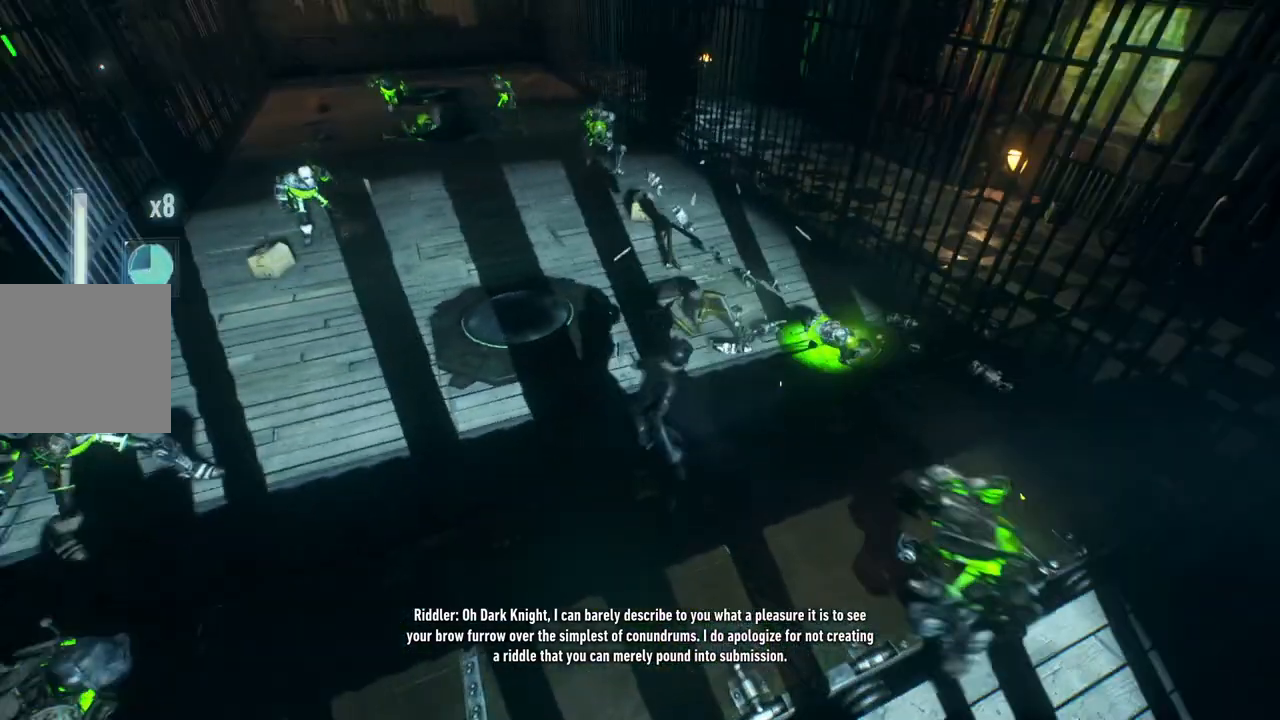
{"dt_ms": 500, "buttons": [], "left_stick": "down-right", "right_stick": "center"}
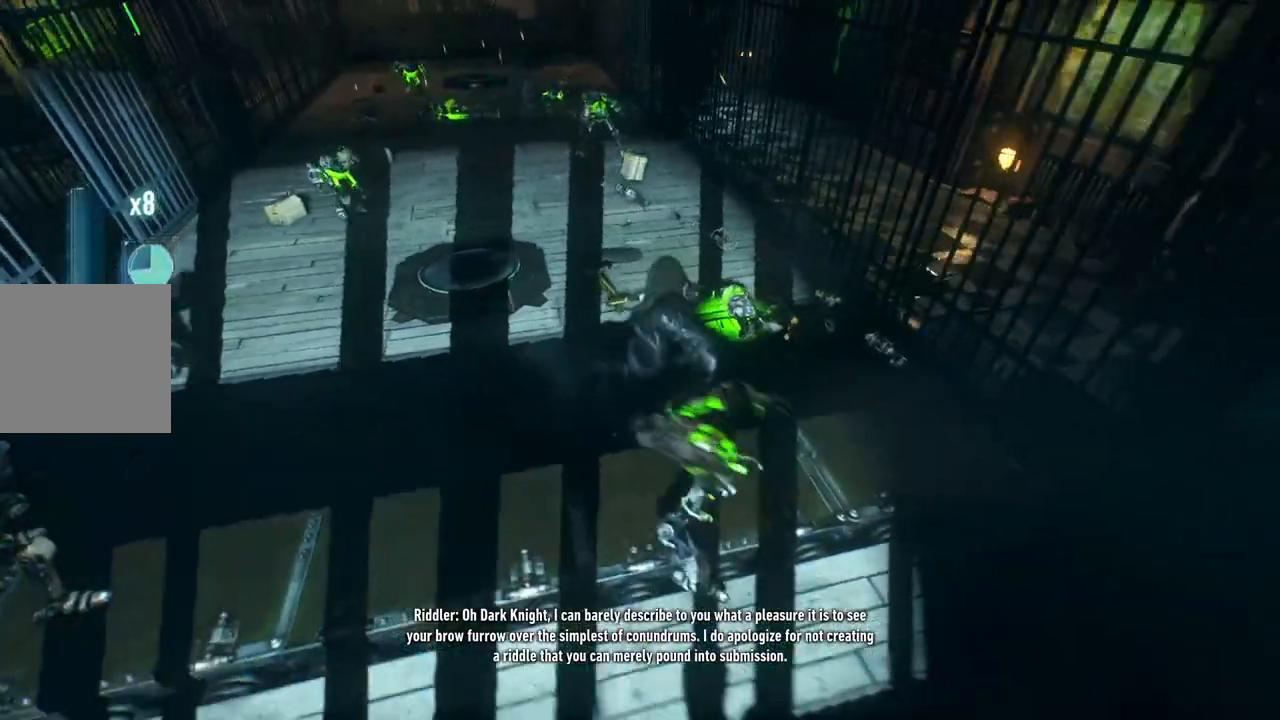
{"dt_ms": 500, "buttons": [], "left_stick": "up-left", "right_stick": "center", "events": [[67, "left_stick", "center"], [233, "right_stick", "left"], [383, "left_stick", "up-left"], [383, "right_stick", "center"]]}
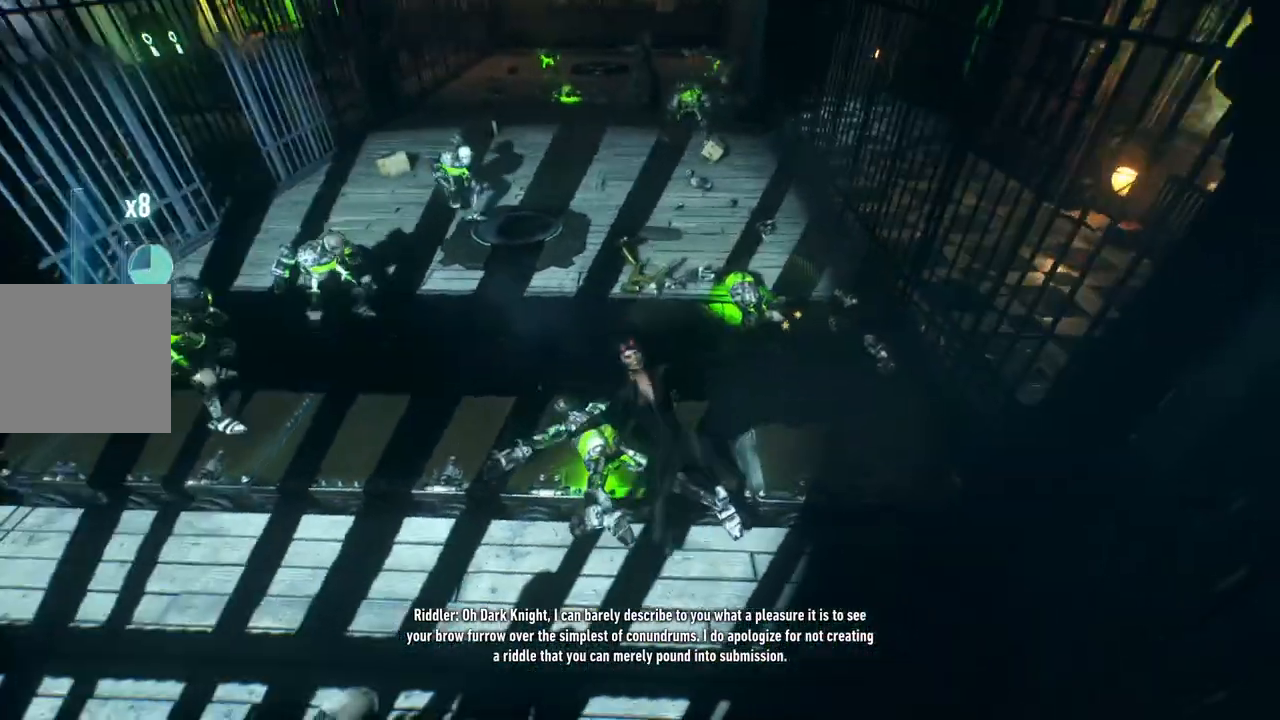
{"dt_ms": 500, "buttons": [], "left_stick": "up-left", "right_stick": "center", "events": []}
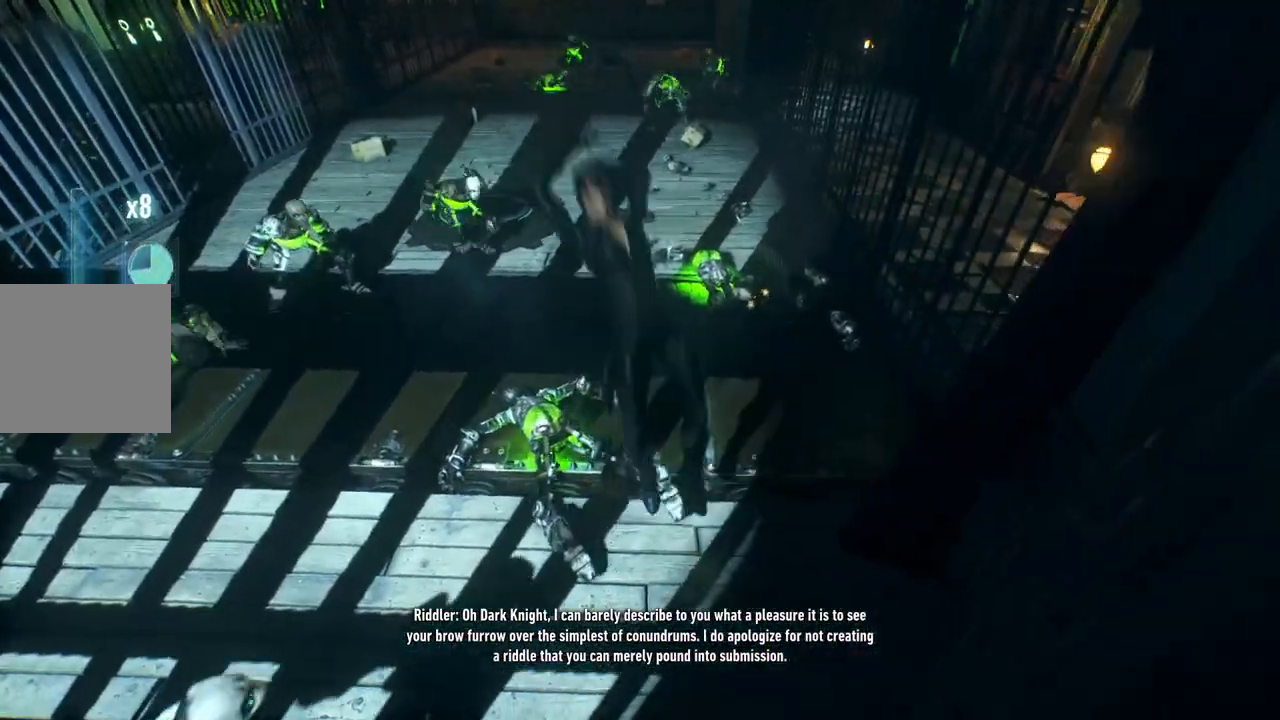
{"dt_ms": 500, "buttons": [], "left_stick": "left", "right_stick": "center", "events": [[433, "left_stick", "left"]]}
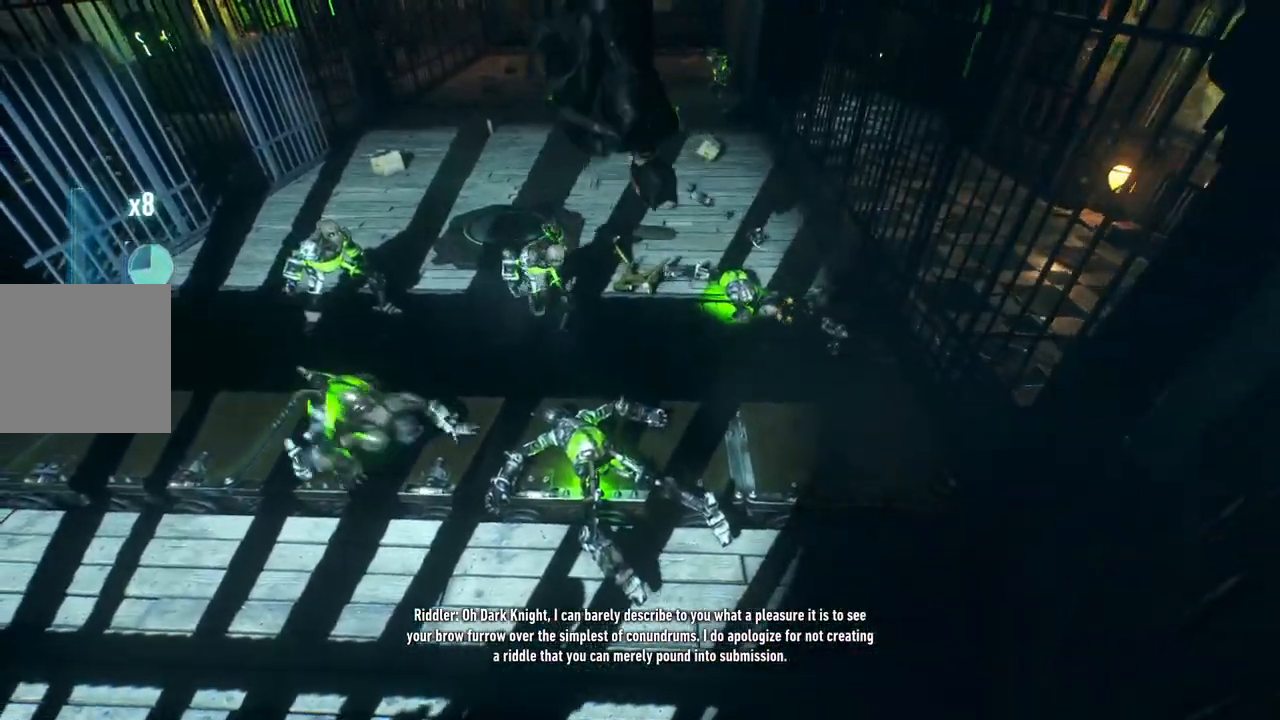
{"dt_ms": 500, "buttons": [], "left_stick": "center", "right_stick": "center", "events": [[233, "left_stick", "center"]]}
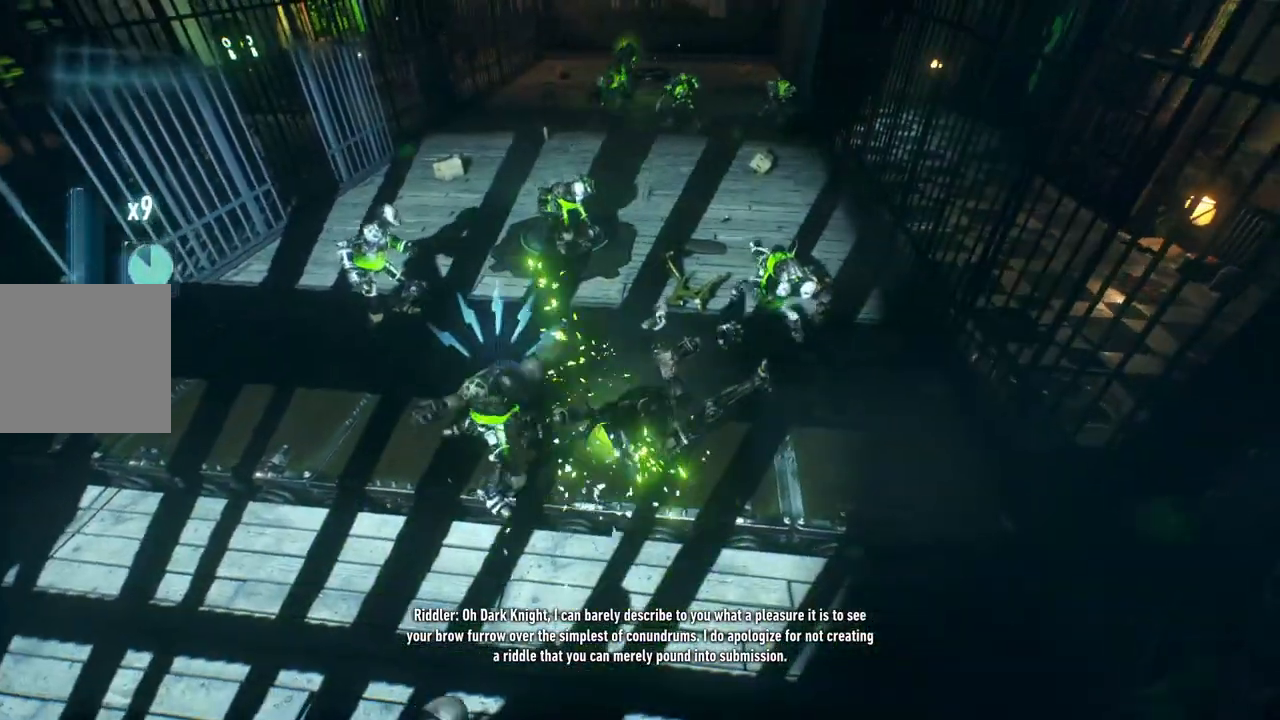
{"dt_ms": 500, "buttons": [], "left_stick": "left", "right_stick": "center", "events": [[150, "Y", "down"], [300, "Y", "up"], [300, "left_stick", "left"]]}
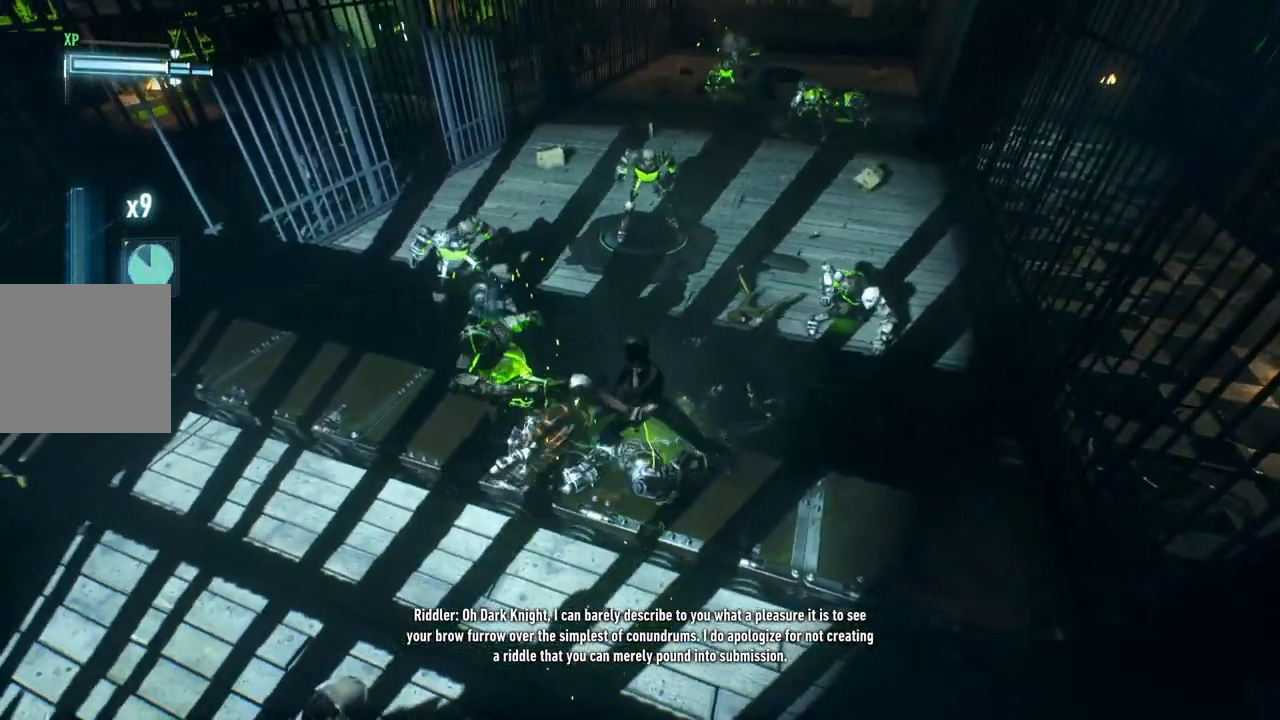
{"dt_ms": 500, "buttons": [], "left_stick": "up-left", "right_stick": "center", "events": [[33, "X", "down"], [167, "X", "up"], [267, "left_stick", "up-left"], [283, "X", "down"], [400, "X", "up"]]}
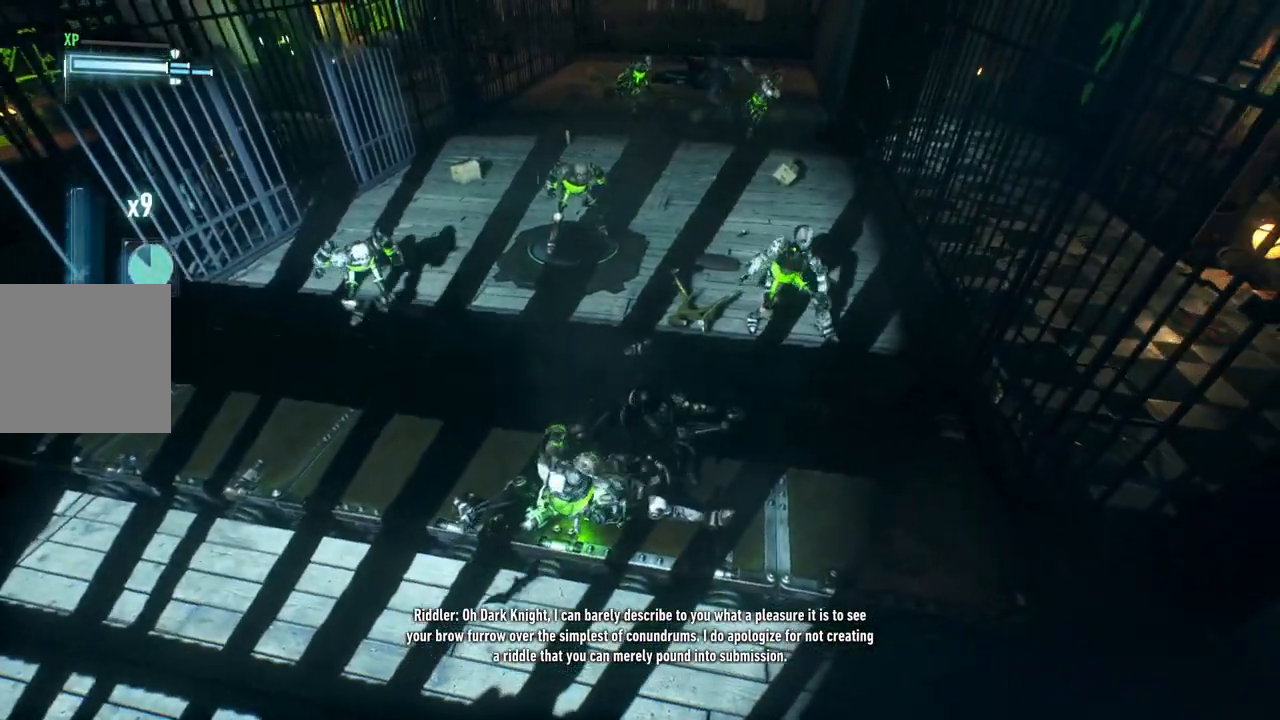
{"dt_ms": 500, "buttons": [], "left_stick": "up-left", "right_stick": "center", "events": [[33, "X", "down"], [183, "X", "up"], [283, "X", "down"], [433, "X", "up"]]}
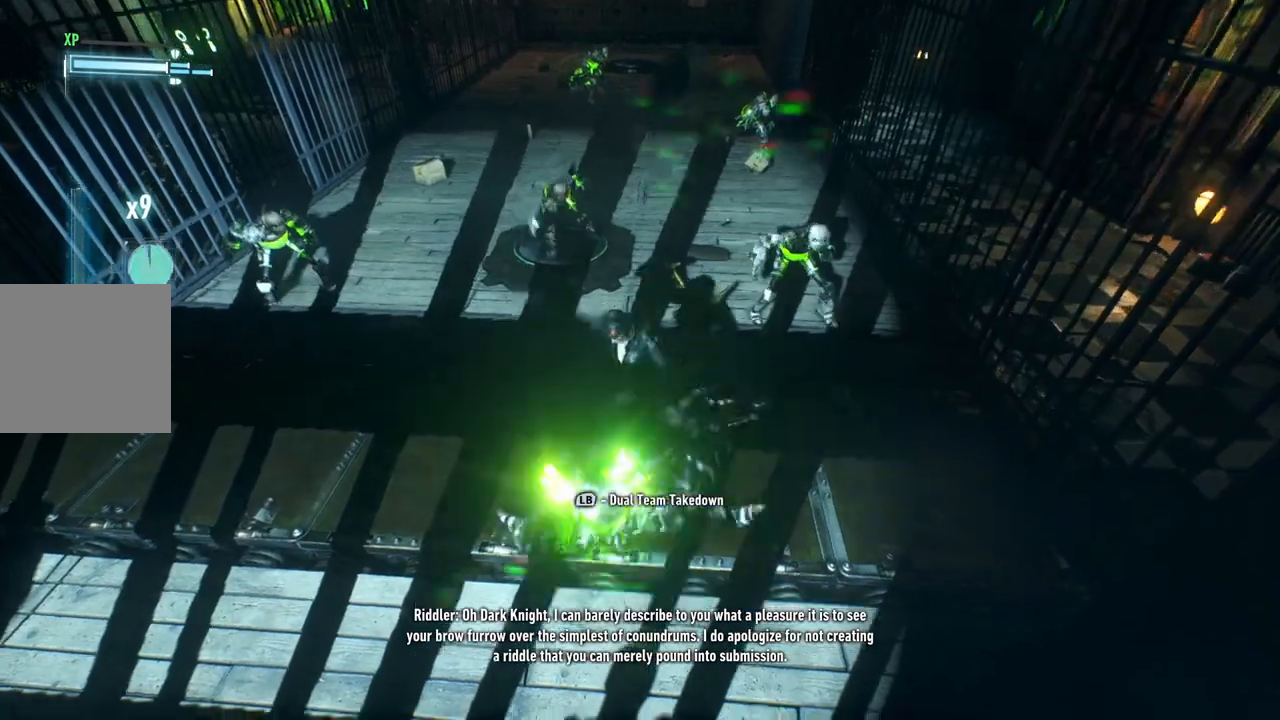
{"dt_ms": 500, "buttons": ["X"], "left_stick": "up-left", "right_stick": "center", "events": [[50, "X", "down"], [217, "X", "up"], [400, "X", "down"]]}
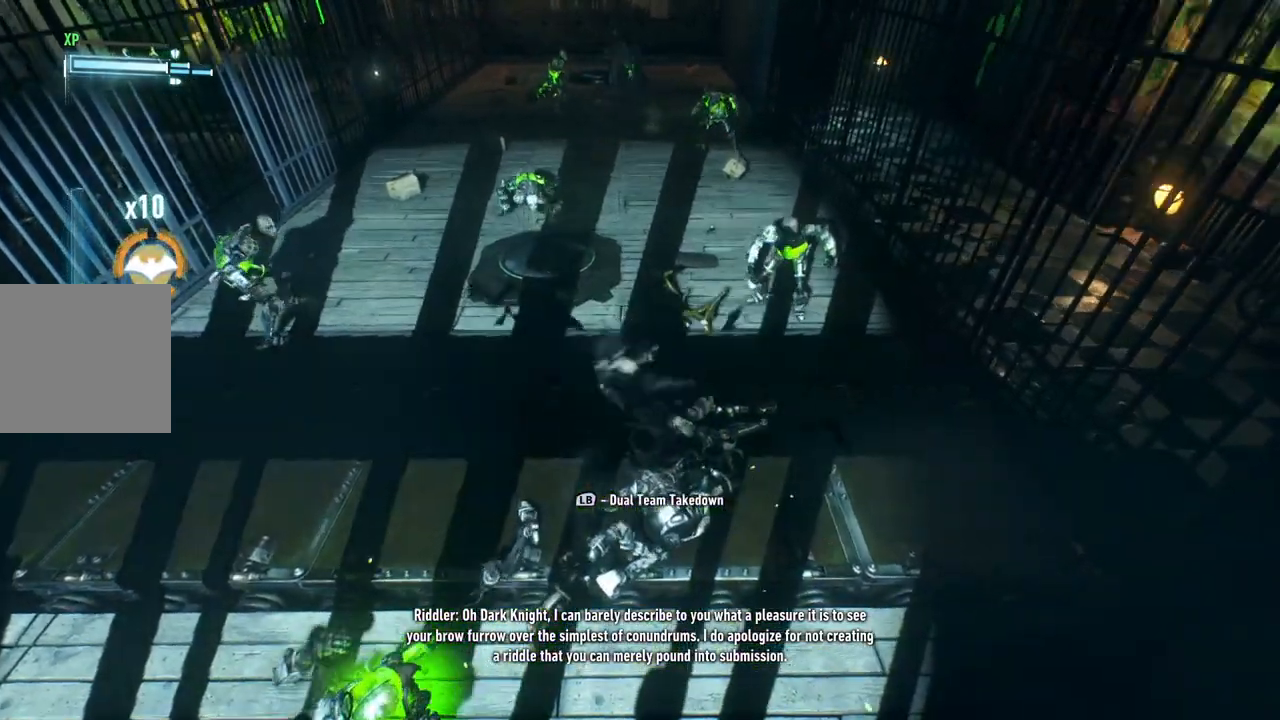
{"dt_ms": 500, "buttons": [], "left_stick": "center", "right_stick": "center", "events": [[83, "X", "up"], [500, "left_stick", "center"]]}
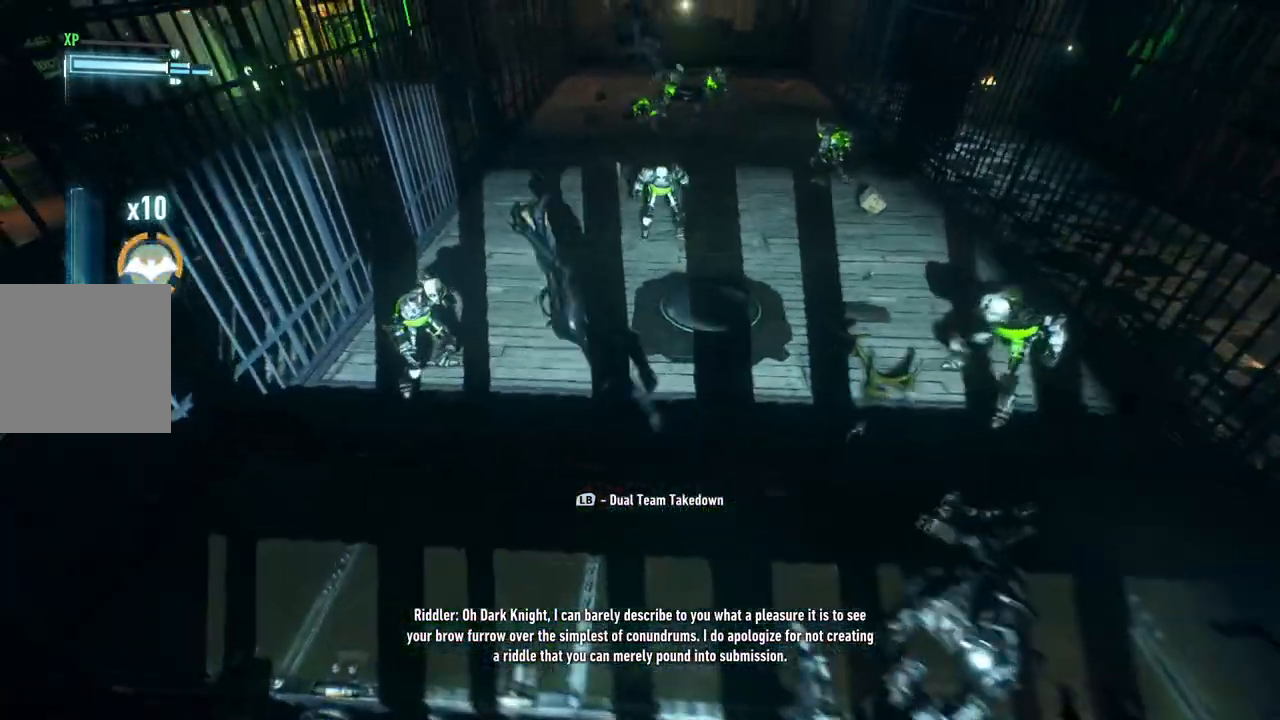
{"dt_ms": 500, "buttons": ["L1"], "left_stick": "up", "right_stick": "center", "events": [[433, "L1", "down"], [450, "left_stick", "up-right"], [500, "left_stick", "up"]]}
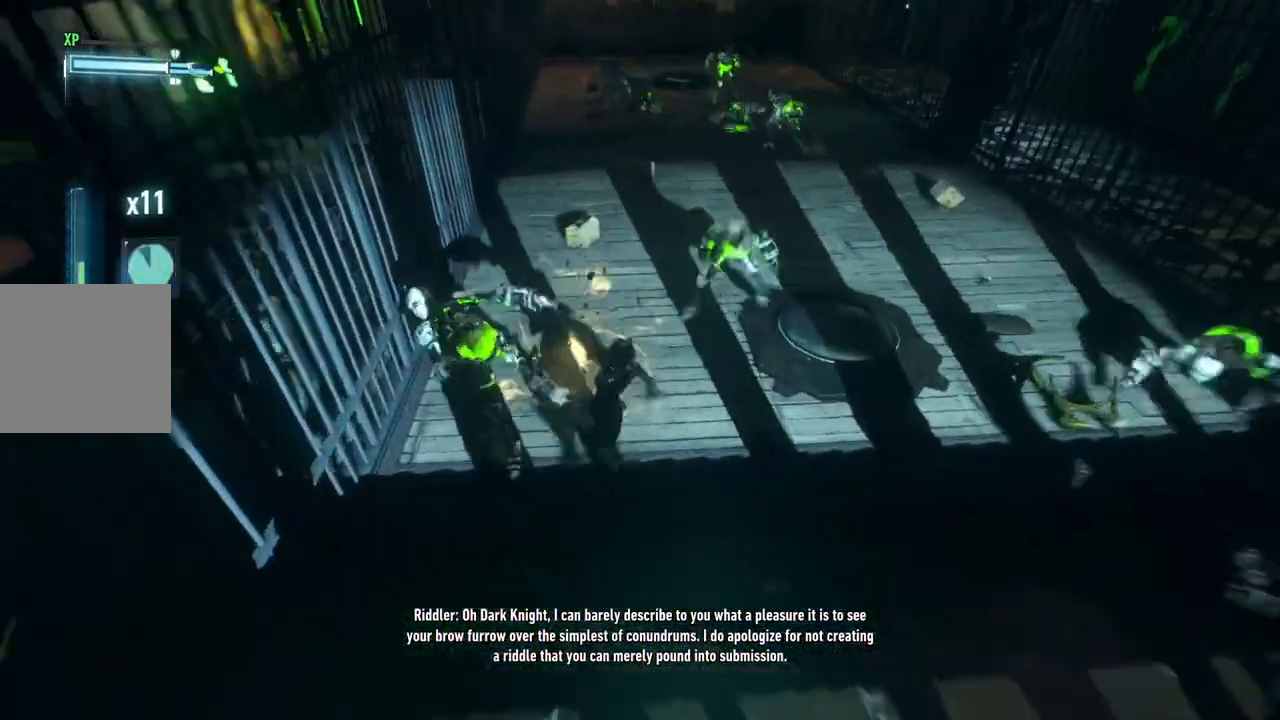
{"dt_ms": 1000, "buttons": [], "left_stick": "up", "right_stick": "center"}